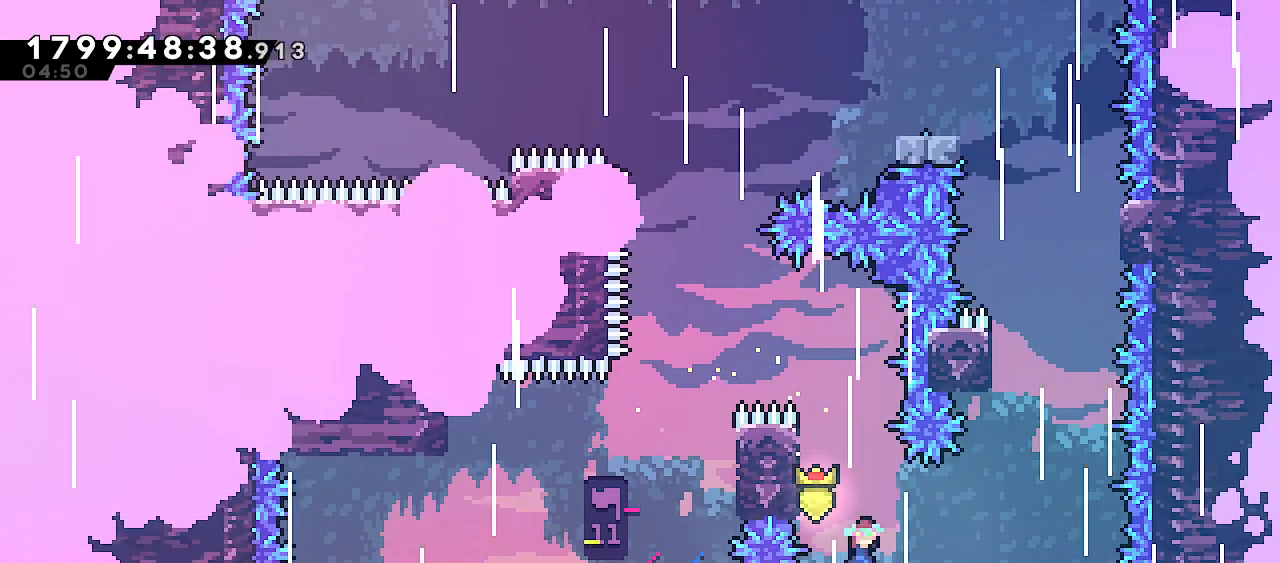
Gameplay with keyboard; each line is a JSON object with the keys held at the frame after it. "events" lists presses ("down") and releases ("up") of "dash", "demo", "down", "escape", "grab", "j2", "jump", "left", "right" and "up" between this image and that frame as [ms after this image, input, new state], when the widget could be followed in between. No other keys are recorded. Mouse input is not recorded. Key names are as the overlay labels them; some are game actions (e.g. jump) rather than physical keys.
{"keys": ["dash", "up"], "events": [[317, "up", "down"], [350, "right", "up"], [367, "dash", "down"], [400, "jump", "up"]]}
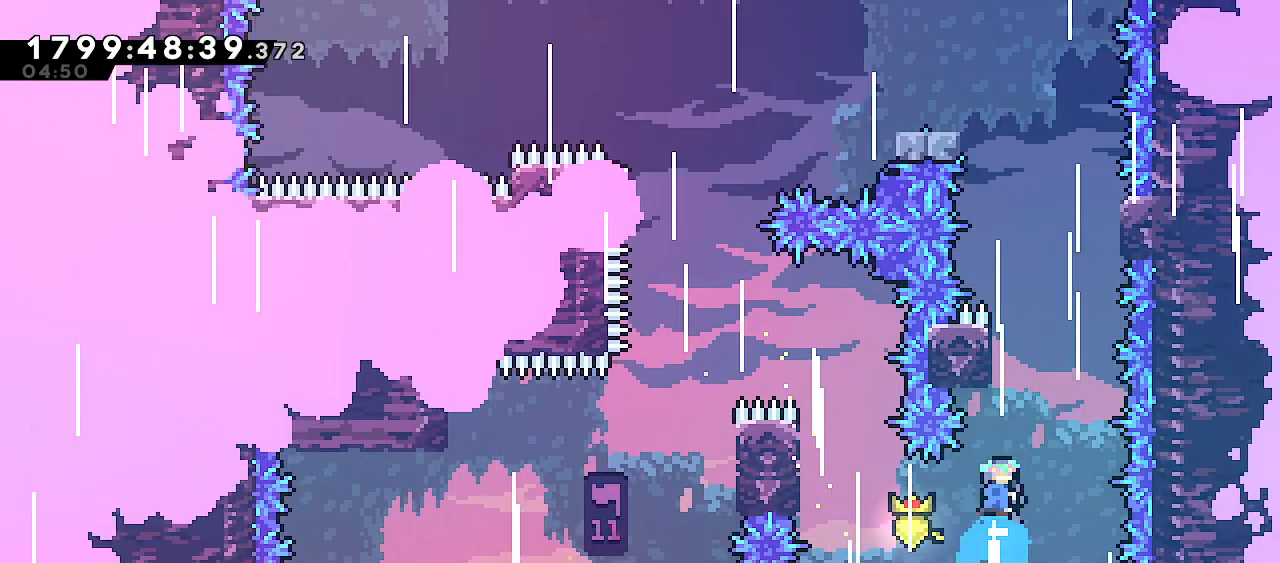
{"keys": ["grab", "jump", "right"], "events": [[67, "up", "up"], [100, "dash", "up"], [183, "jump", "down"], [433, "grab", "down"], [500, "right", "down"]]}
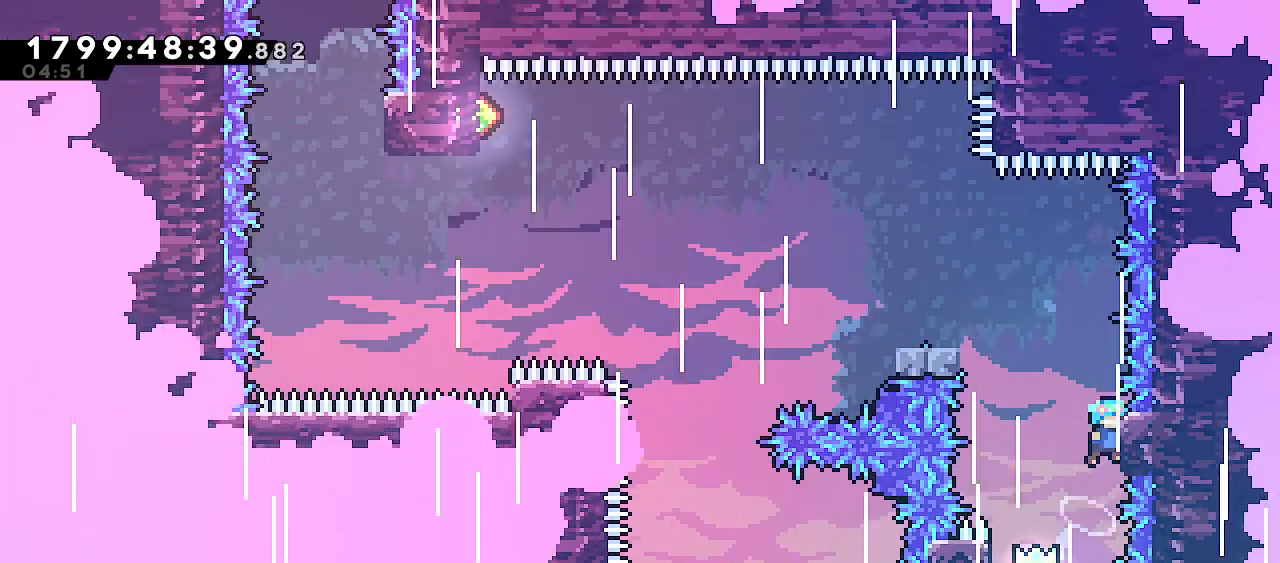
{"keys": ["grab", "jump", "left", "up"], "events": [[117, "up", "down"], [183, "right", "up"], [200, "jump", "up"], [333, "left", "down"], [483, "jump", "down"]]}
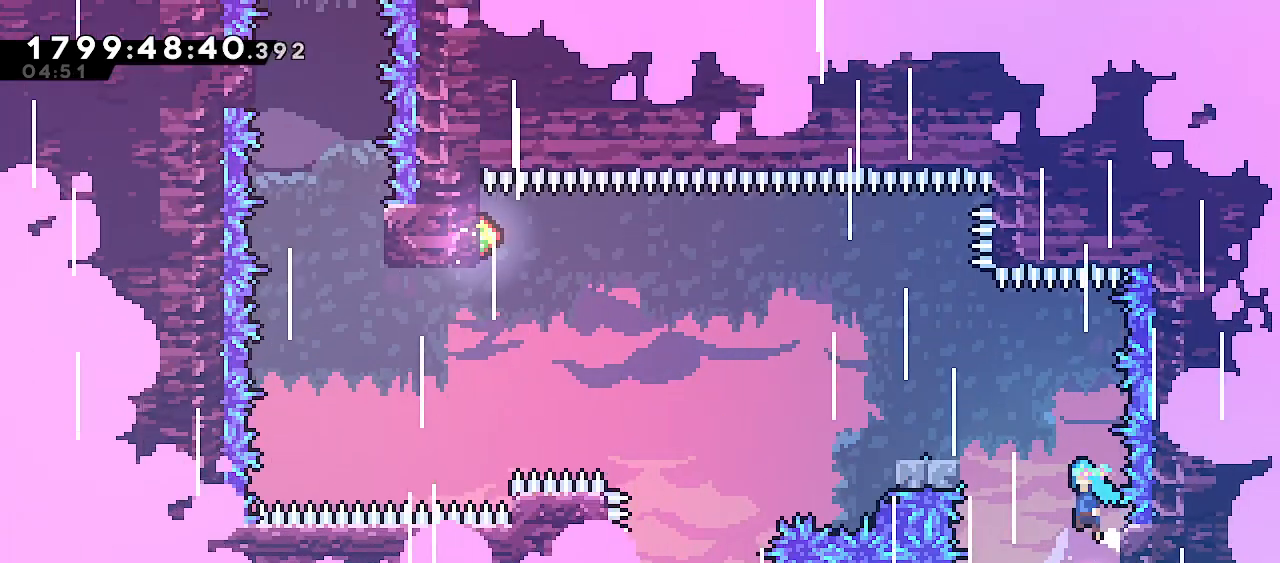
{"keys": ["grab", "jump", "left", "up"], "events": [[300, "jump", "up"], [367, "jump", "down"]]}
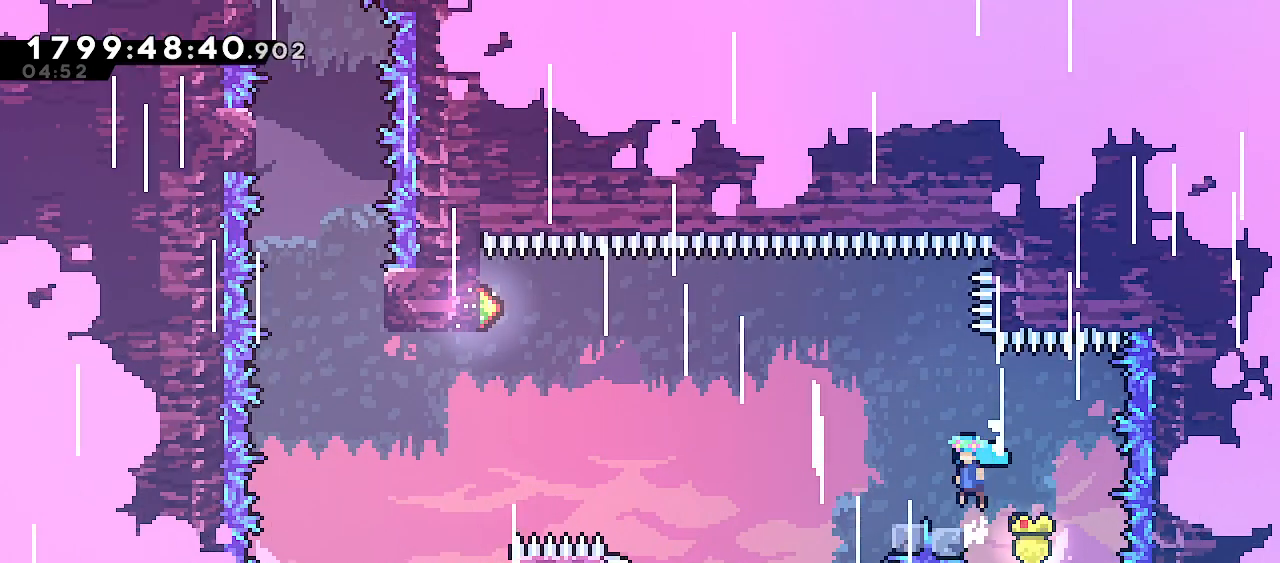
{"keys": ["dash", "down", "left"], "events": [[33, "jump", "up"], [83, "grab", "up"], [83, "left", "up"], [83, "up", "up"], [183, "right", "down"], [233, "jump", "down"], [367, "down", "down"], [367, "jump", "up"], [367, "left", "down"], [367, "right", "up"], [383, "dash", "down"]]}
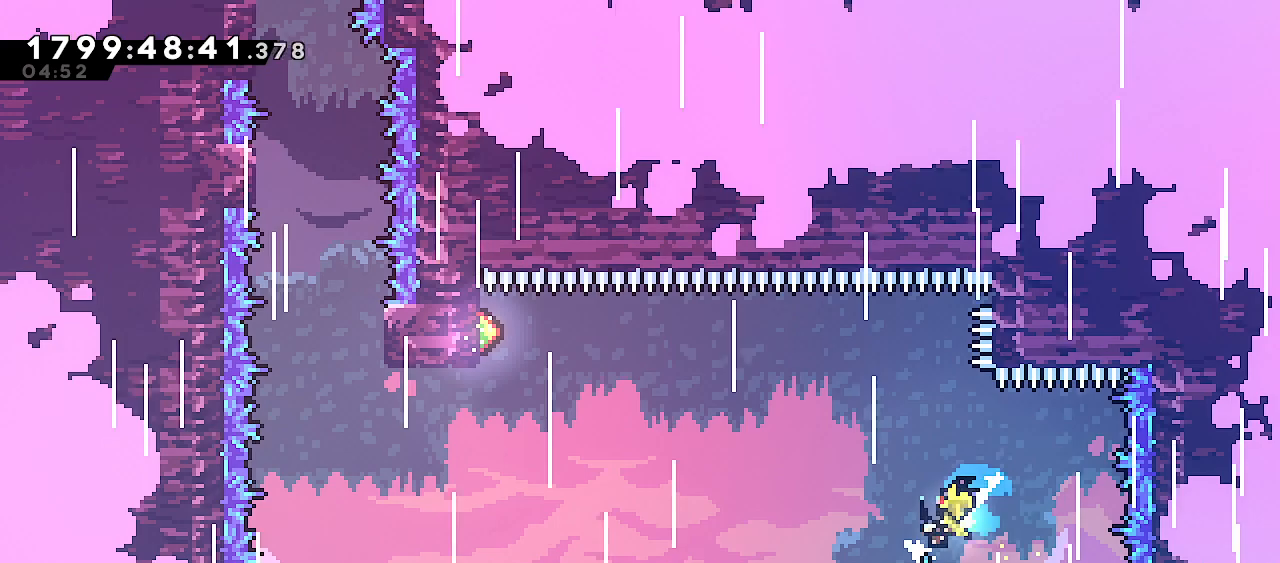
{"keys": ["dash", "up"]}
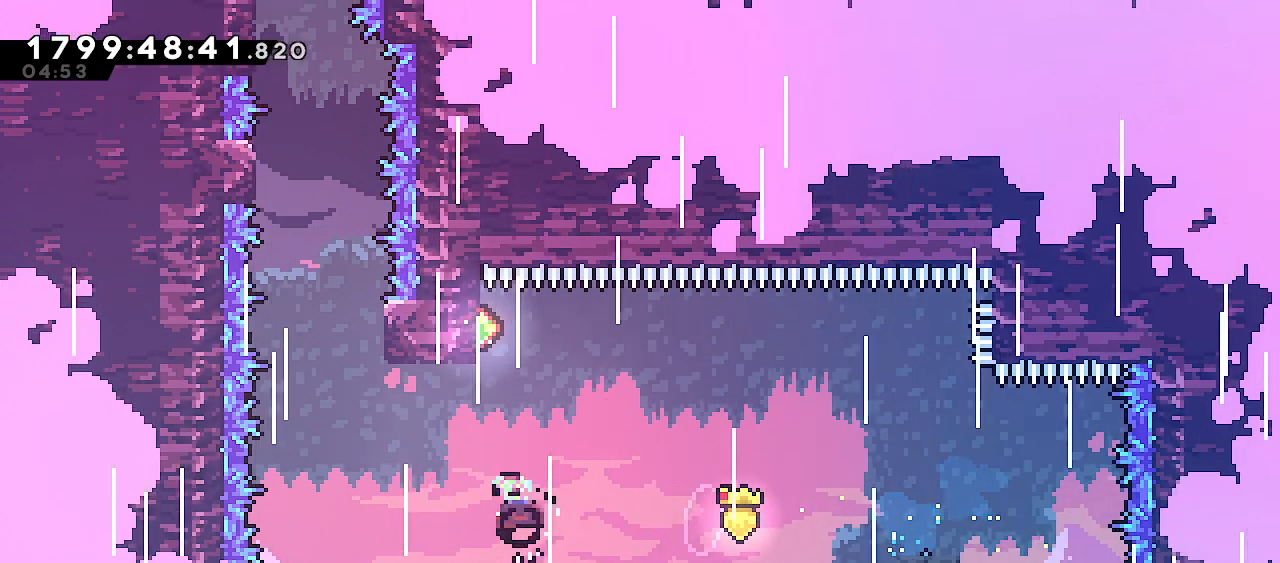
{"keys": [], "events": [[100, "dash", "up"], [100, "grab", "down"], [100, "left", "down"], [483, "left", "up"], [483, "up", "up"], [500, "grab", "up"]]}
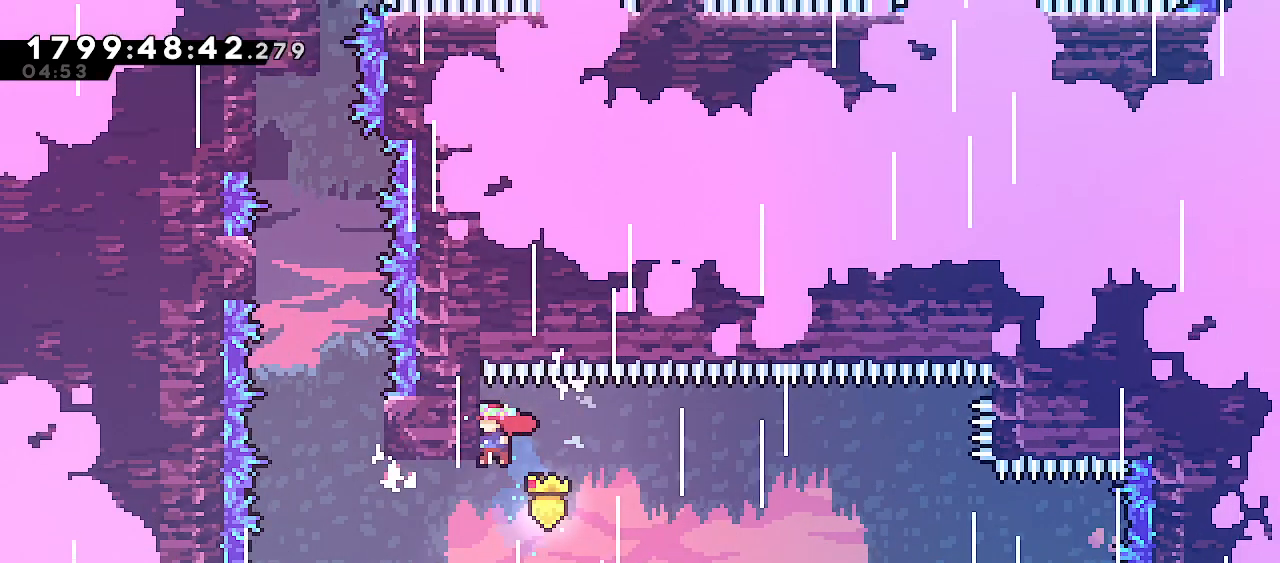
{"keys": ["jump", "left"]}
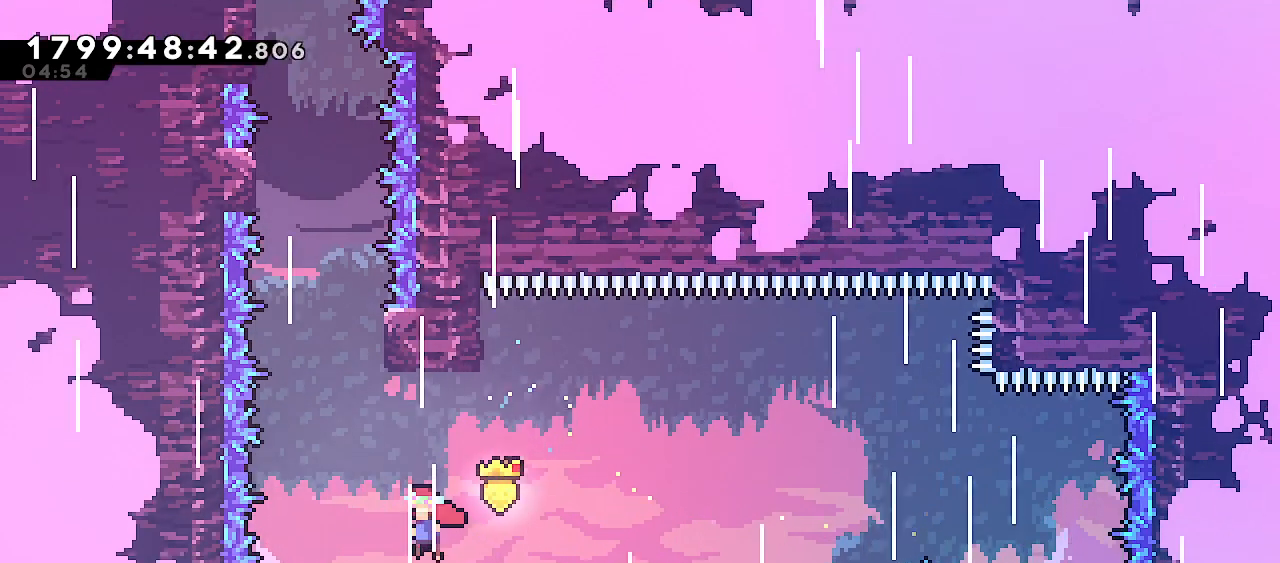
{"keys": ["jump", "right", "up"], "events": [[117, "left", "up"], [117, "up", "down"], [167, "dash", "down"], [217, "jump", "up"], [383, "dash", "up"], [450, "jump", "down"], [483, "right", "down"]]}
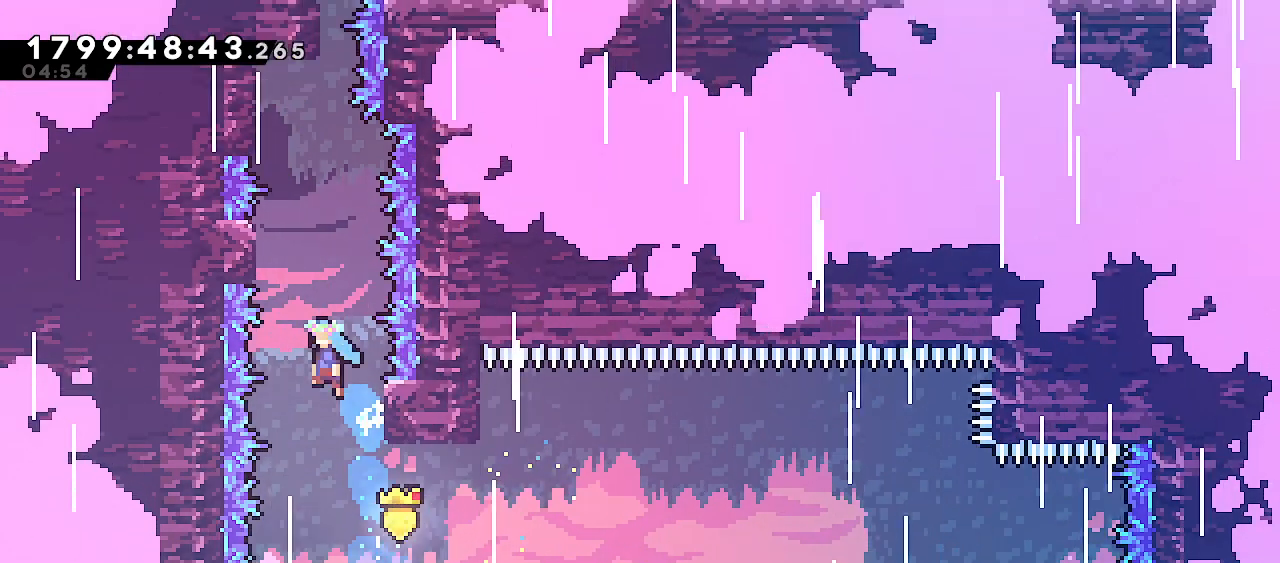
{"keys": ["grab", "up"], "events": [[50, "right", "up"], [267, "grab", "down"], [267, "left", "down"], [417, "jump", "up"], [467, "left", "up"]]}
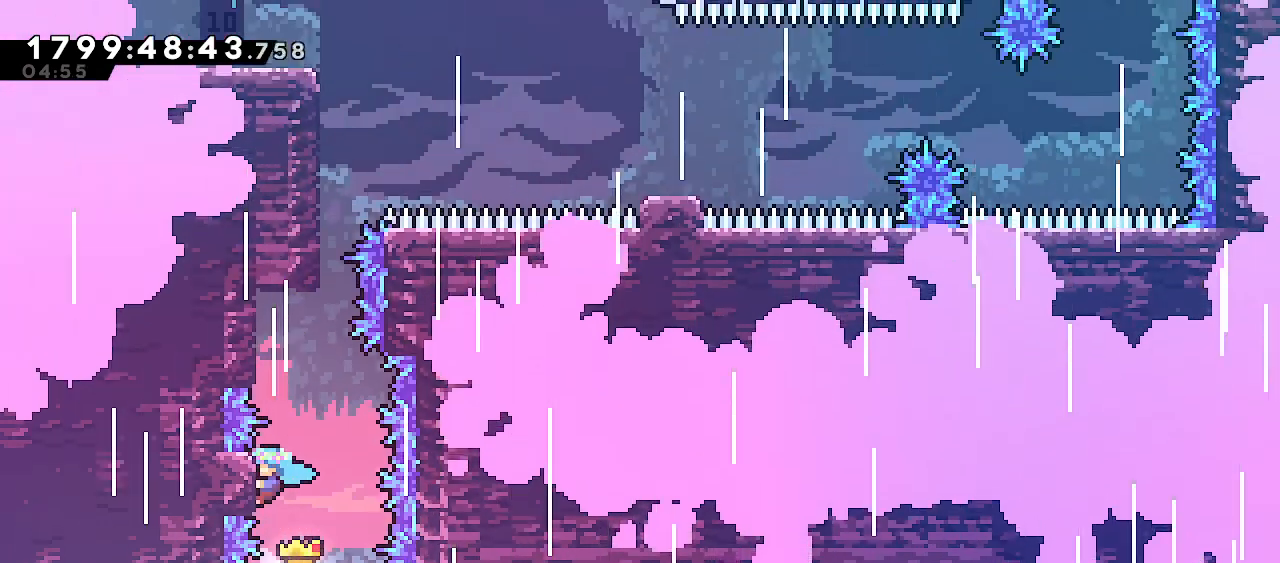
{"keys": ["grab", "jump", "up"], "events": [[317, "jump", "down"]]}
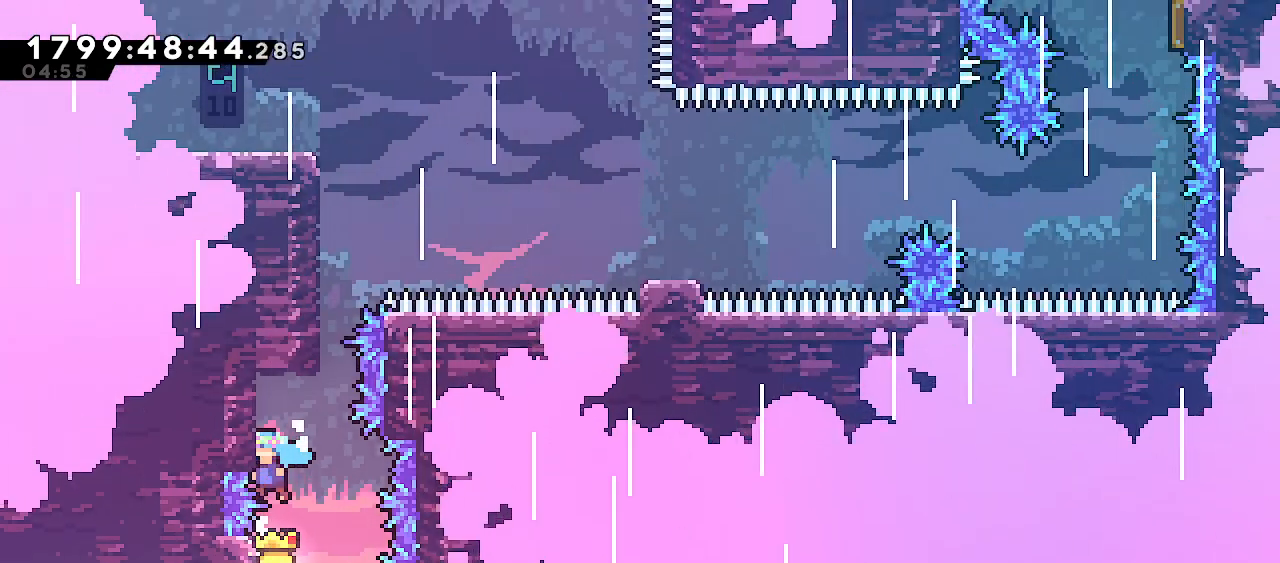
{"keys": ["jump"], "events": [[117, "jump", "up"], [433, "up", "up"], [450, "grab", "up"], [483, "jump", "down"]]}
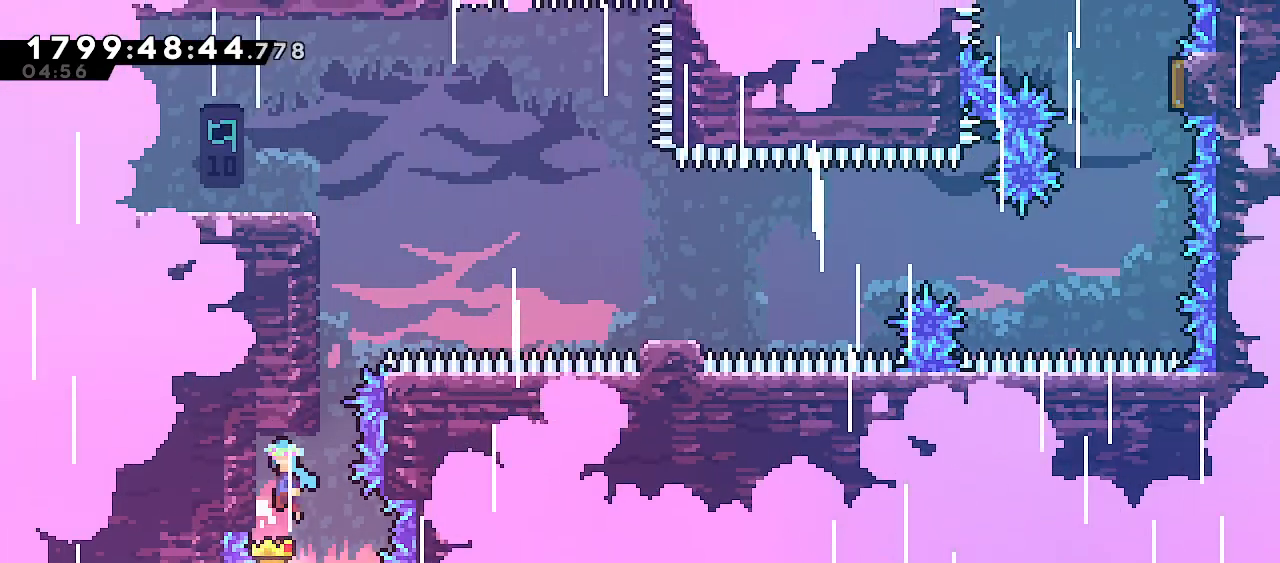
{"keys": ["grab", "up"], "events": [[117, "grab", "down"], [167, "up", "down"], [400, "jump", "up"]]}
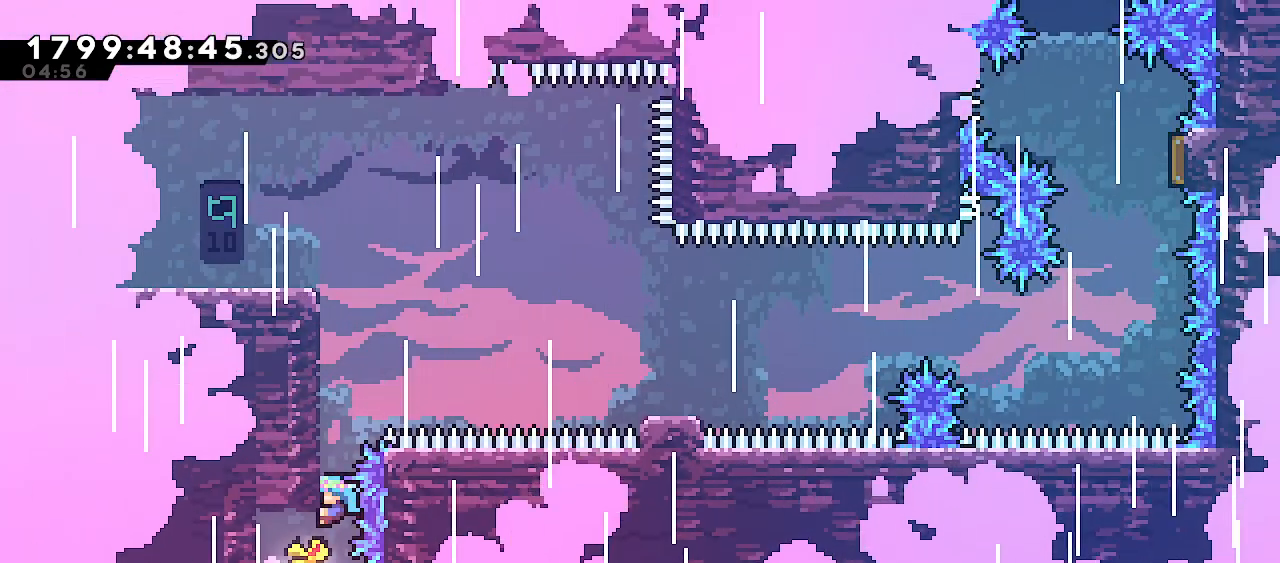
{"keys": ["grab", "jump", "up"], "events": [[283, "jump", "down"]]}
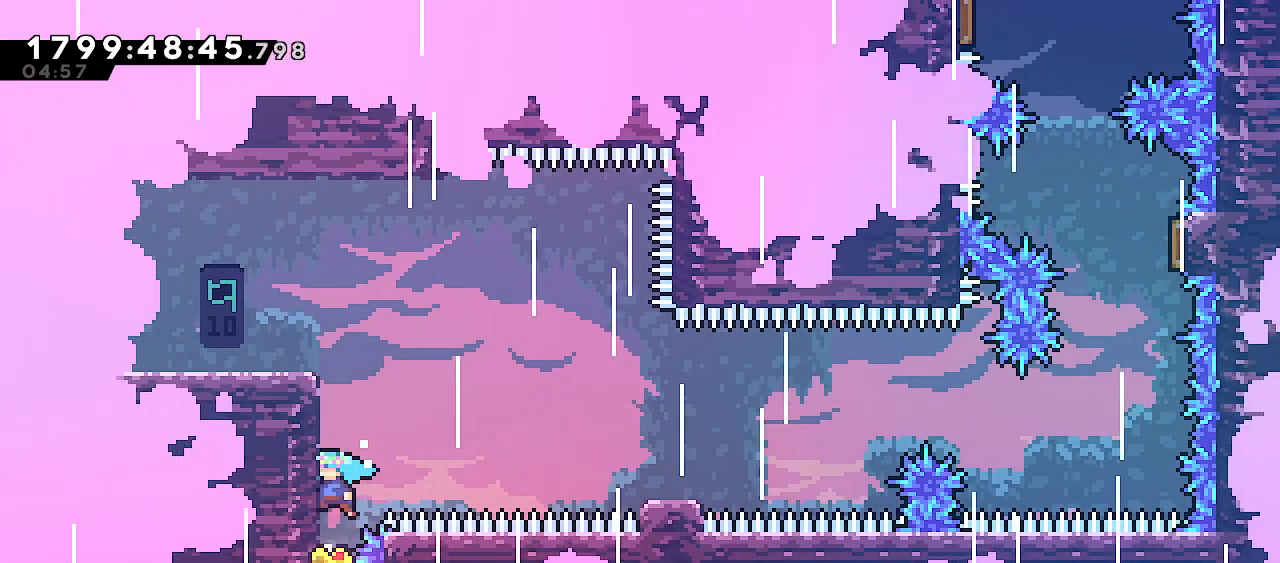
{"keys": ["j2", "jump", "left"], "events": [[67, "j2", "down"], [167, "jump", "up"], [233, "grab", "up"], [233, "up", "up"], [317, "jump", "down"], [483, "left", "down"]]}
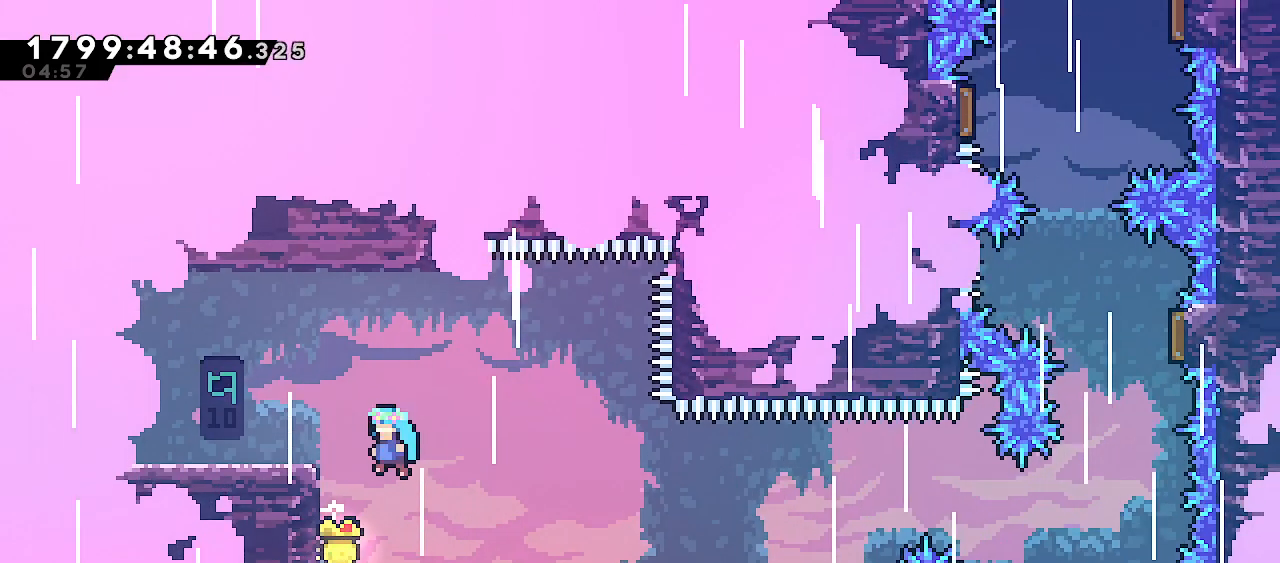
{"keys": ["j2", "left"]}